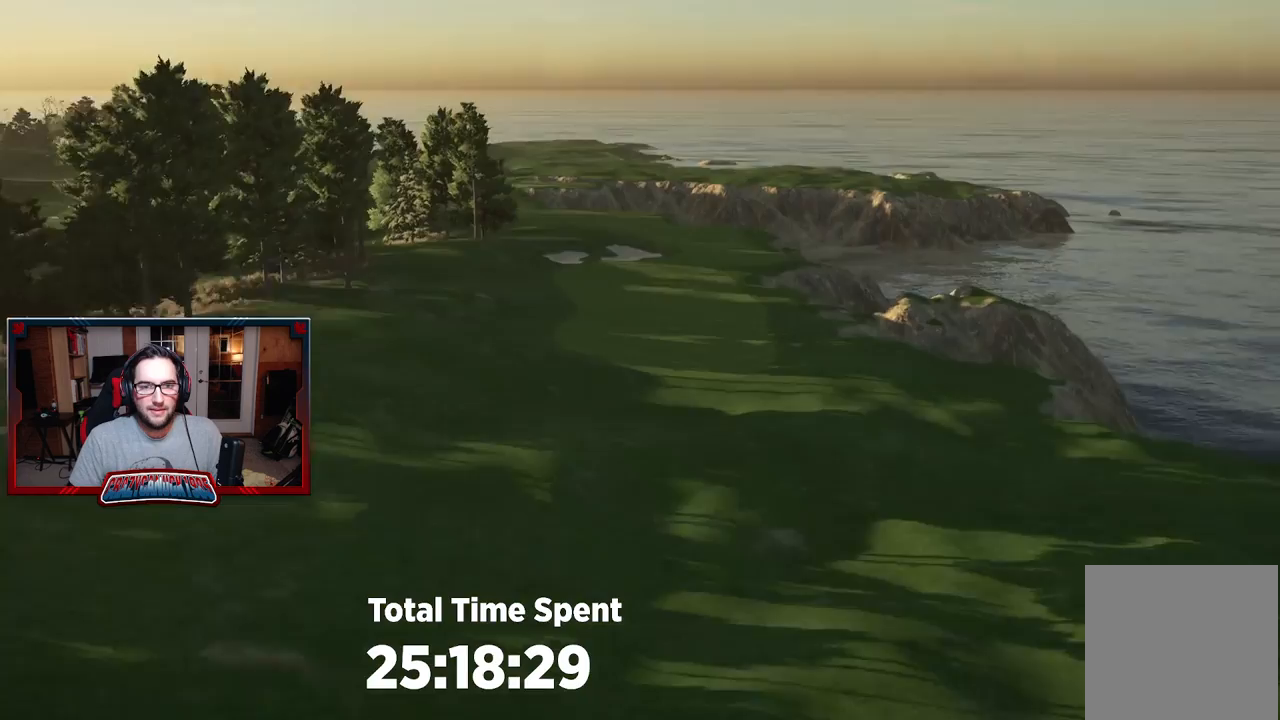
Gameplay with a controller (Xbox layout); each line is a JSON object with the inputs held at the frame after it. "events" lists button and stick changes between this image and that frame as [ms after this image, input, new state], when the widget could be followed in between.
{"buttons": [], "left_stick": "up", "right_stick": "right", "events": [[200, "right_stick", "right"]]}
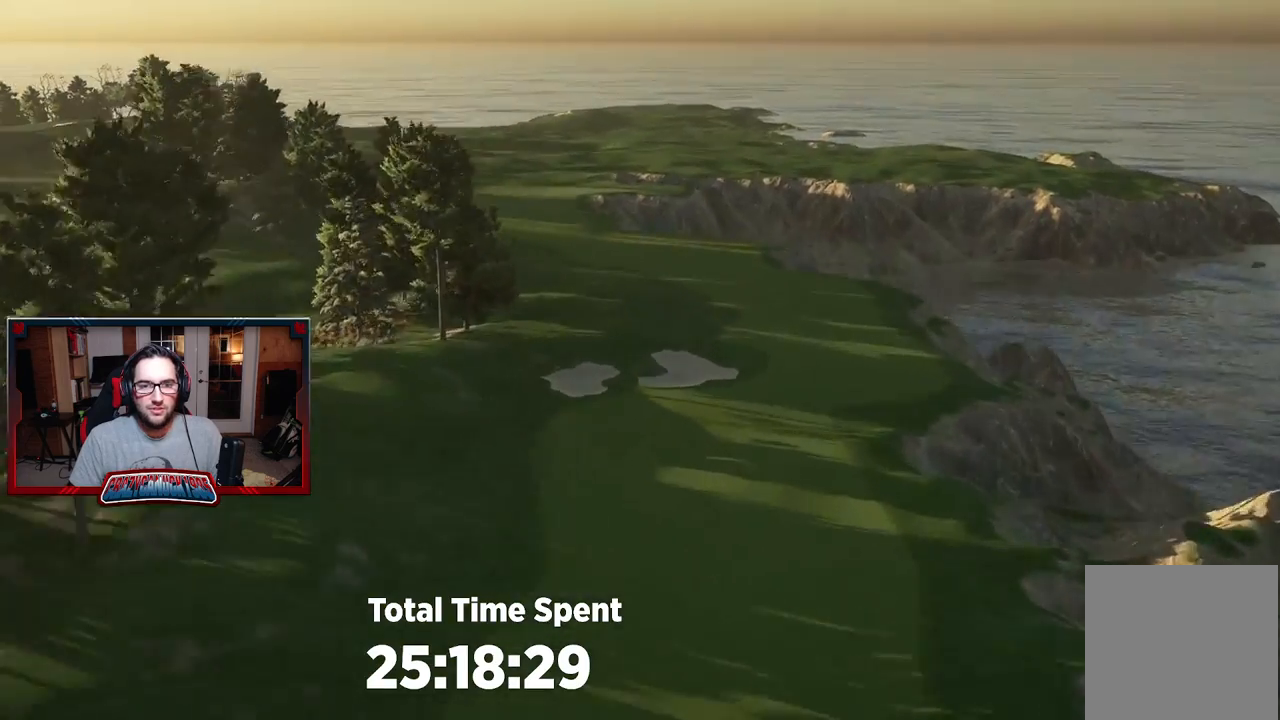
{"buttons": [], "left_stick": "center", "right_stick": "down", "events": [[100, "left_stick", "up-right"], [133, "right_stick", "down"], [233, "left_stick", "center"]]}
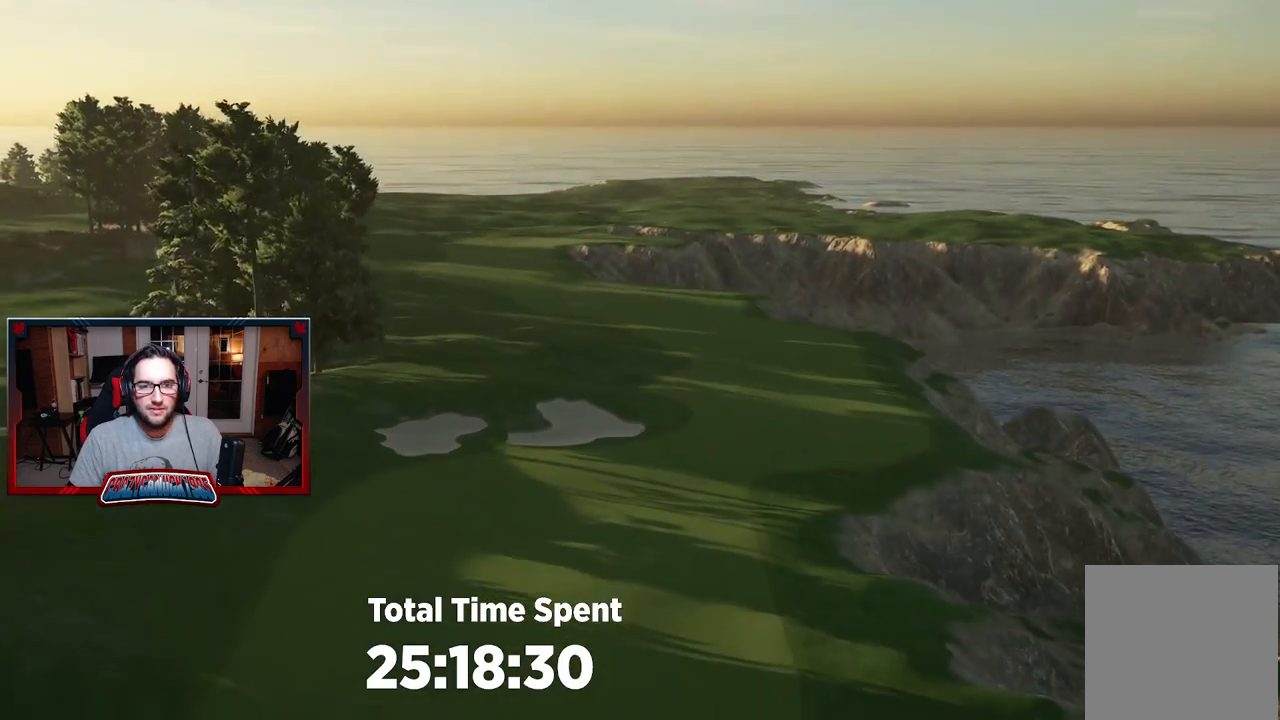
{"buttons": [], "left_stick": "up", "right_stick": "down", "events": [[500, "left_stick", "up"]]}
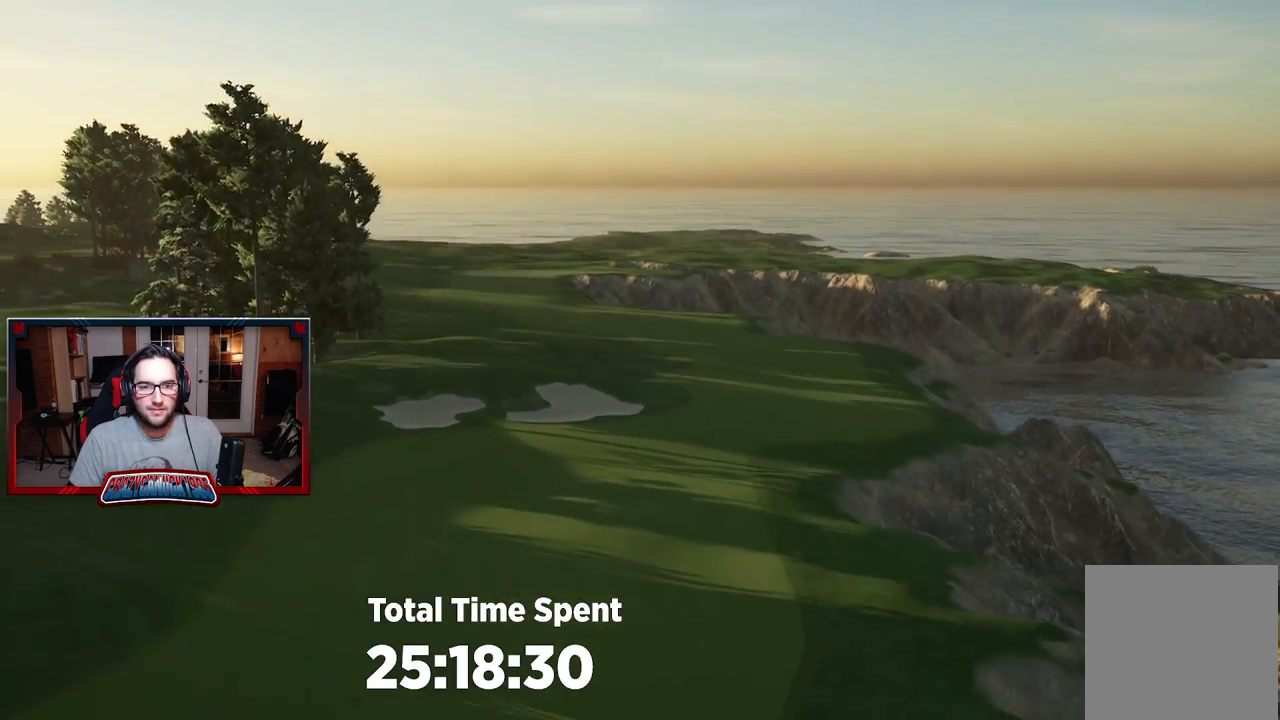
{"buttons": [], "left_stick": "up", "right_stick": "center", "events": [[267, "right_stick", "center"]]}
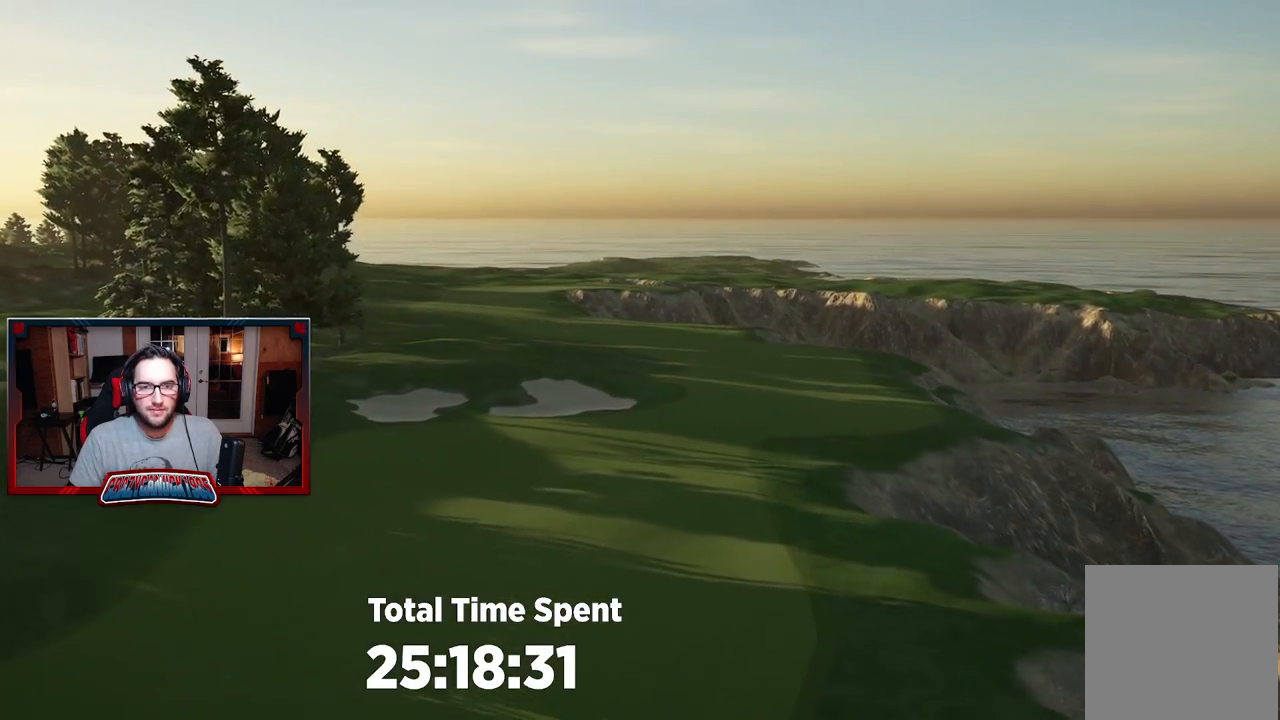
{"buttons": [], "left_stick": "up", "right_stick": "center", "events": []}
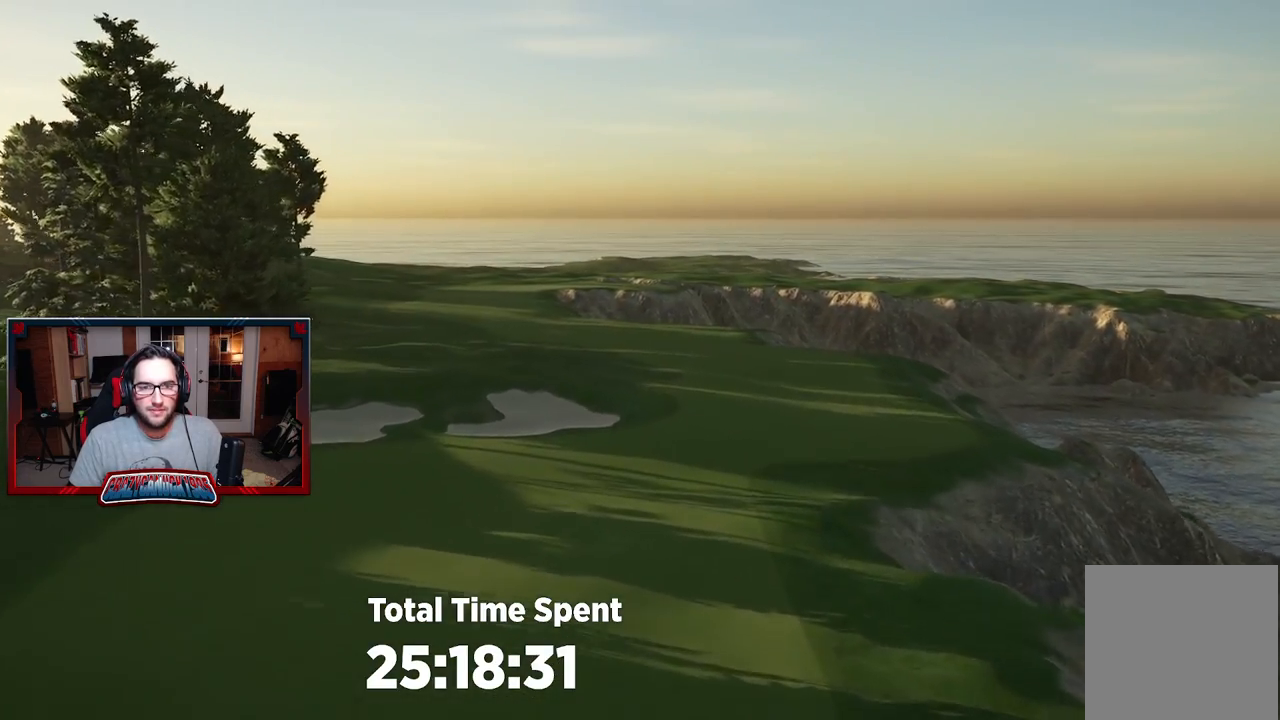
{"buttons": [], "left_stick": "up", "right_stick": "up", "events": [[283, "right_stick", "up"]]}
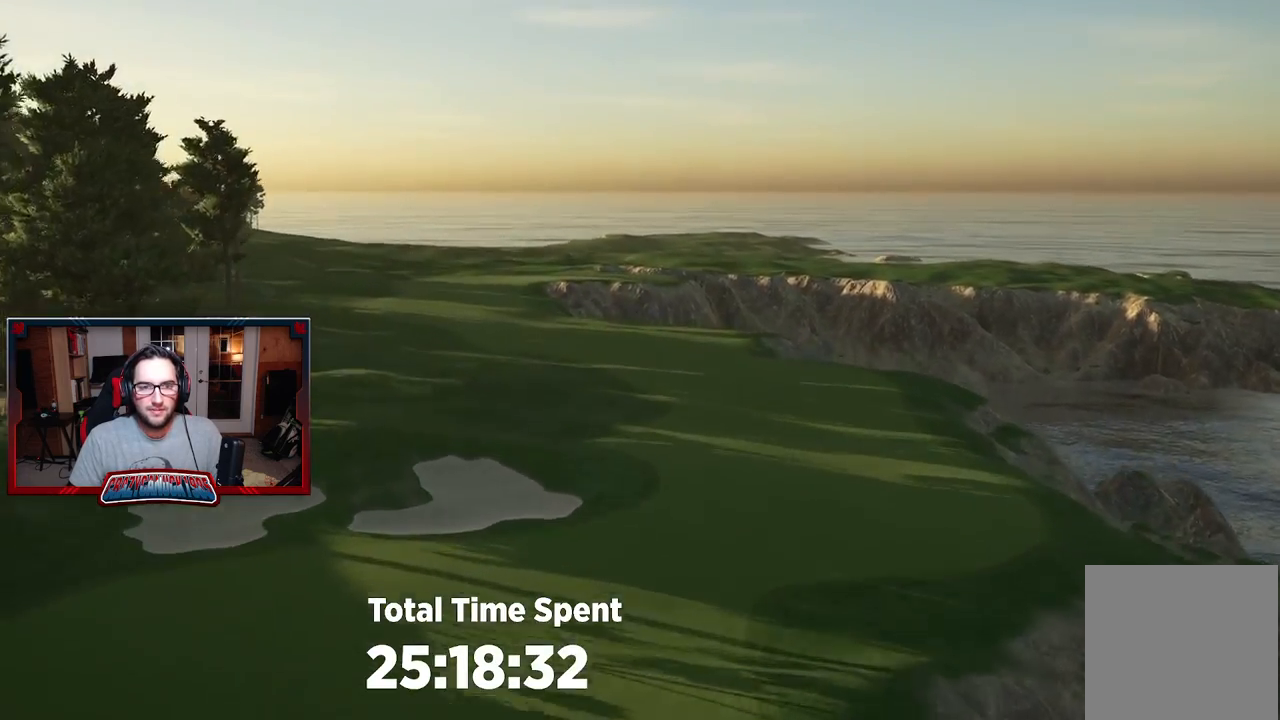
{"buttons": [], "left_stick": "up", "right_stick": "center", "events": [[117, "right_stick", "center"]]}
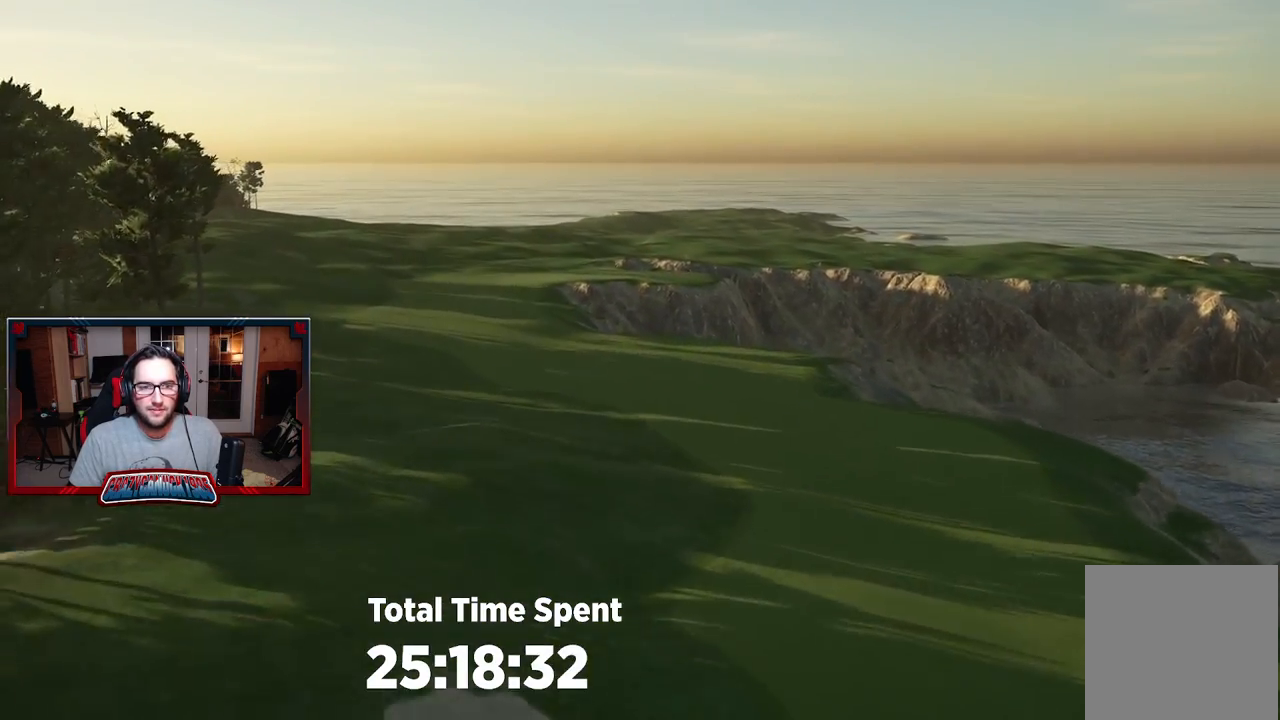
{"buttons": [], "left_stick": "up", "right_stick": "center", "events": []}
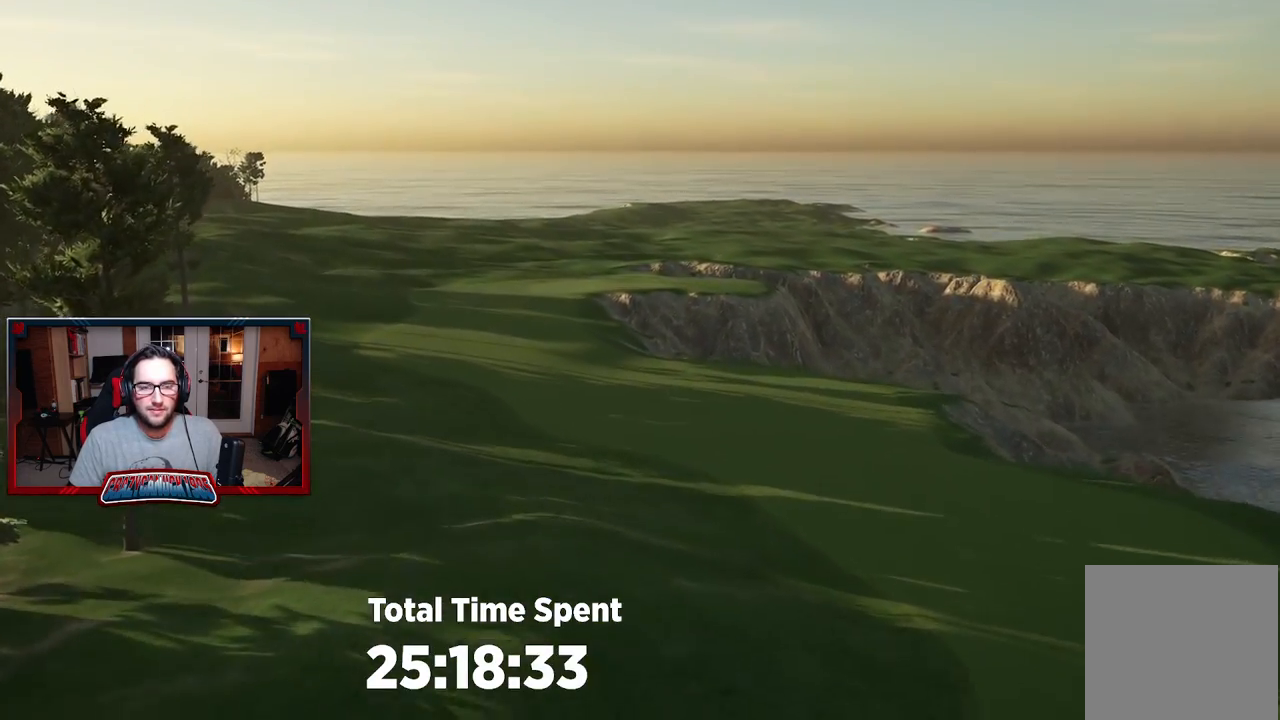
{"buttons": ["L2"], "left_stick": "down", "right_stick": "center", "events": [[17, "left_stick", "center"], [333, "L2", "down"], [350, "left_stick", "down"]]}
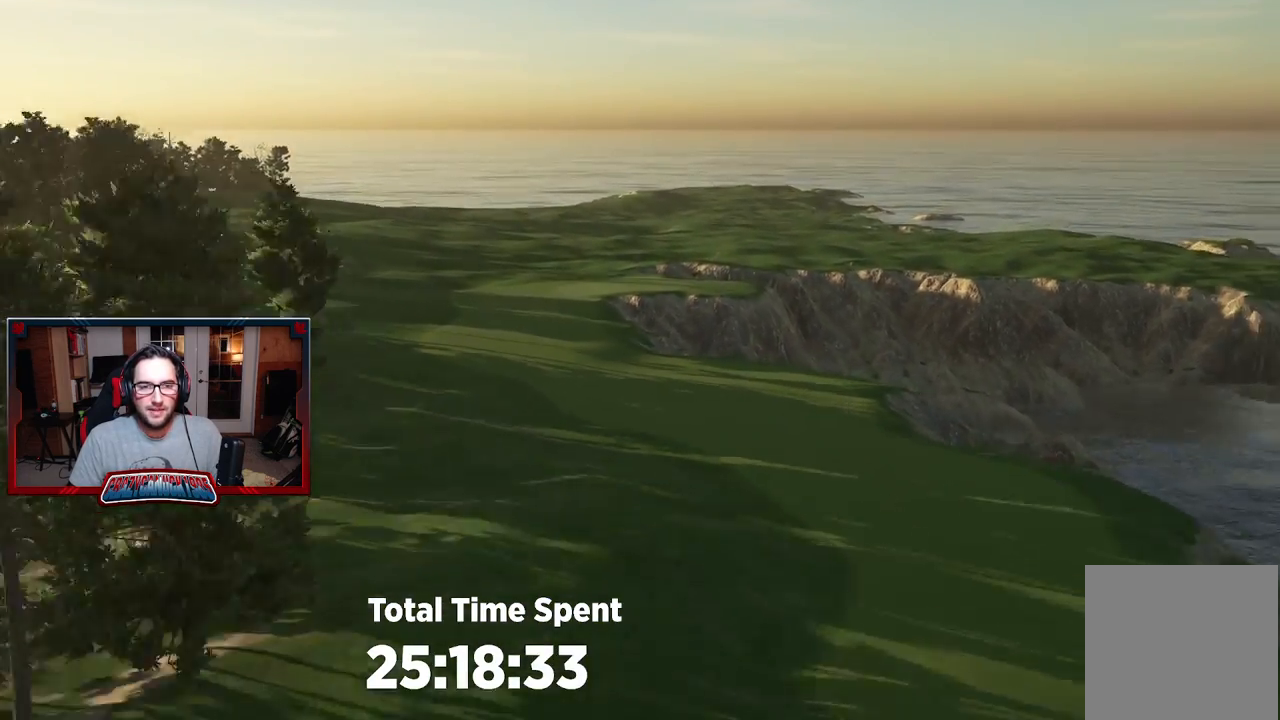
{"buttons": [], "left_stick": "down", "right_stick": "center", "events": [[50, "L2", "up"], [133, "right_stick", "up"], [383, "right_stick", "center"]]}
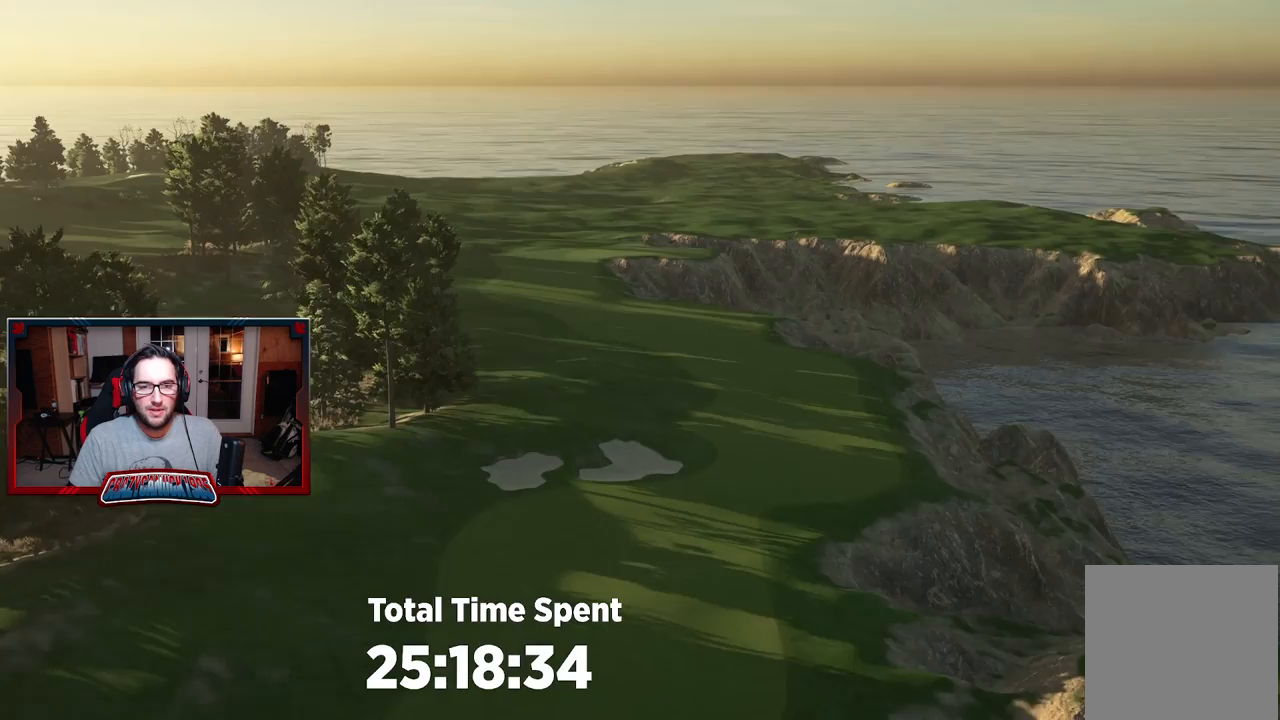
{"buttons": [], "left_stick": "center", "right_stick": "up", "events": [[283, "left_stick", "center"], [467, "right_stick", "up"]]}
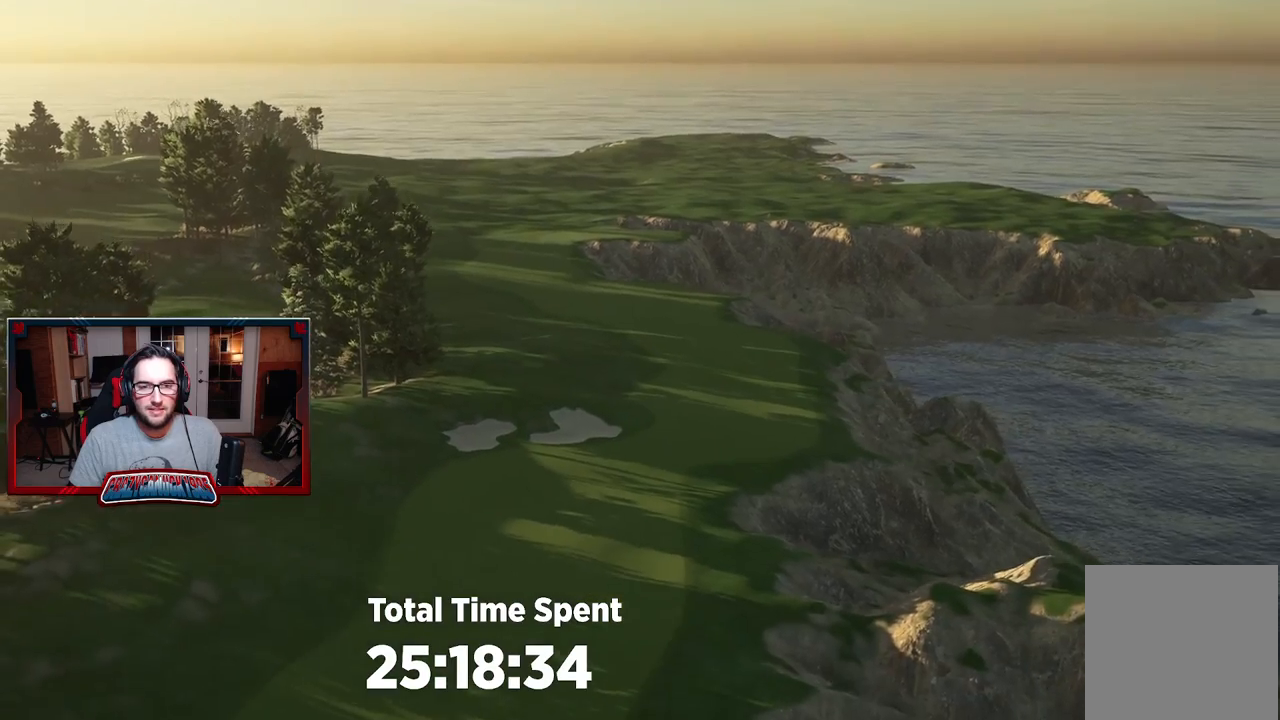
{"buttons": ["R2"], "left_stick": "up", "right_stick": "center", "events": [[100, "R2", "down"], [233, "left_stick", "up"], [367, "right_stick", "center"]]}
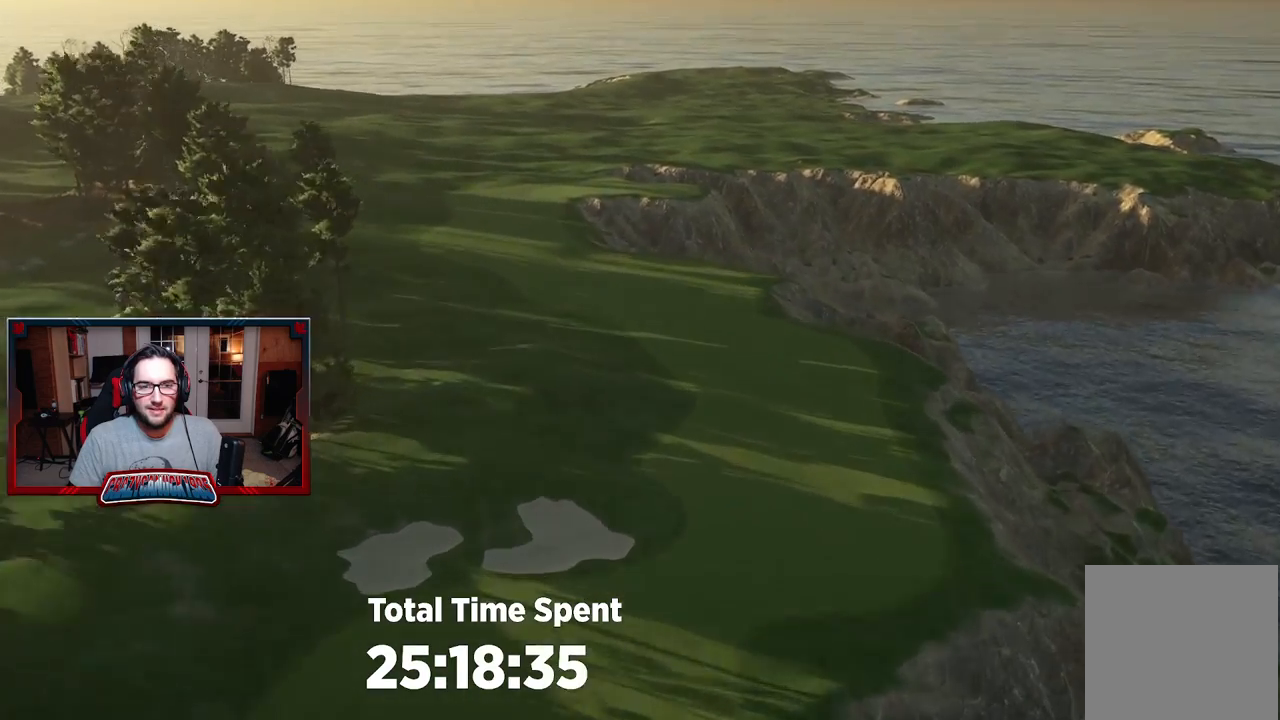
{"buttons": [], "left_stick": "up-left", "right_stick": "center", "events": [[333, "R2", "up"], [467, "left_stick", "up-left"]]}
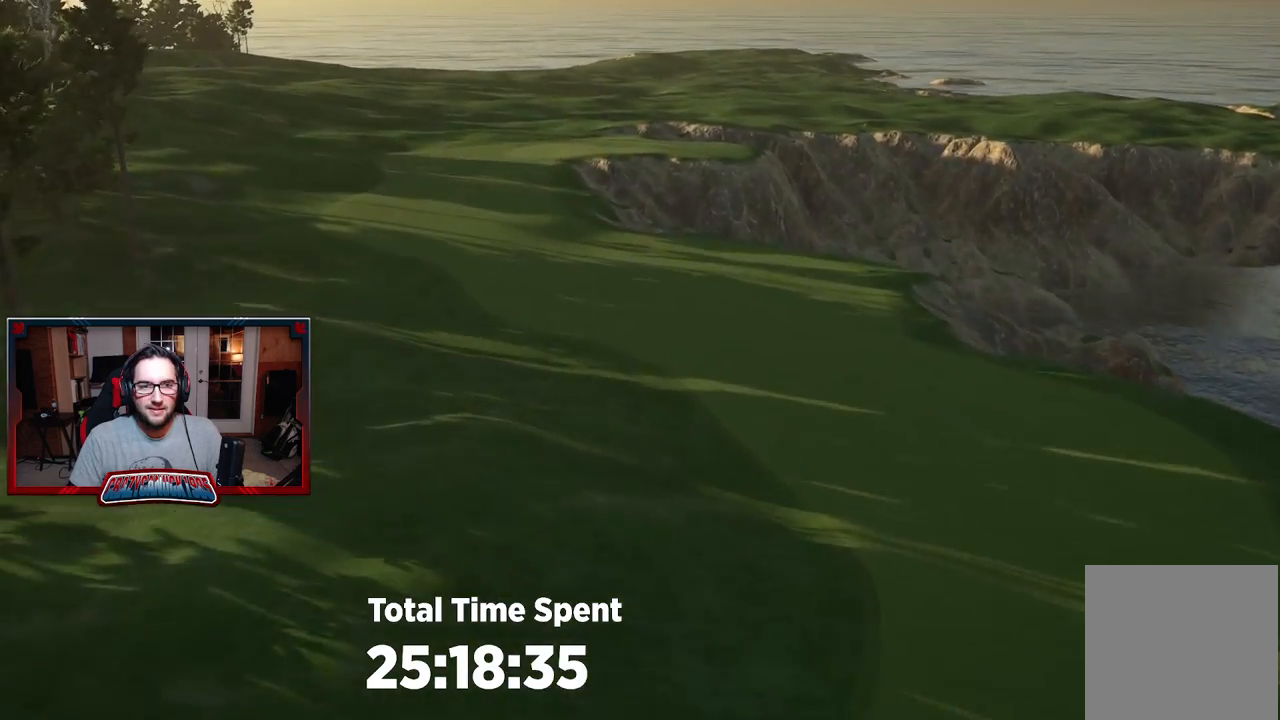
{"buttons": ["L2"], "left_stick": "center", "right_stick": "down", "events": [[283, "left_stick", "center"], [333, "L2", "down"], [467, "right_stick", "down"]]}
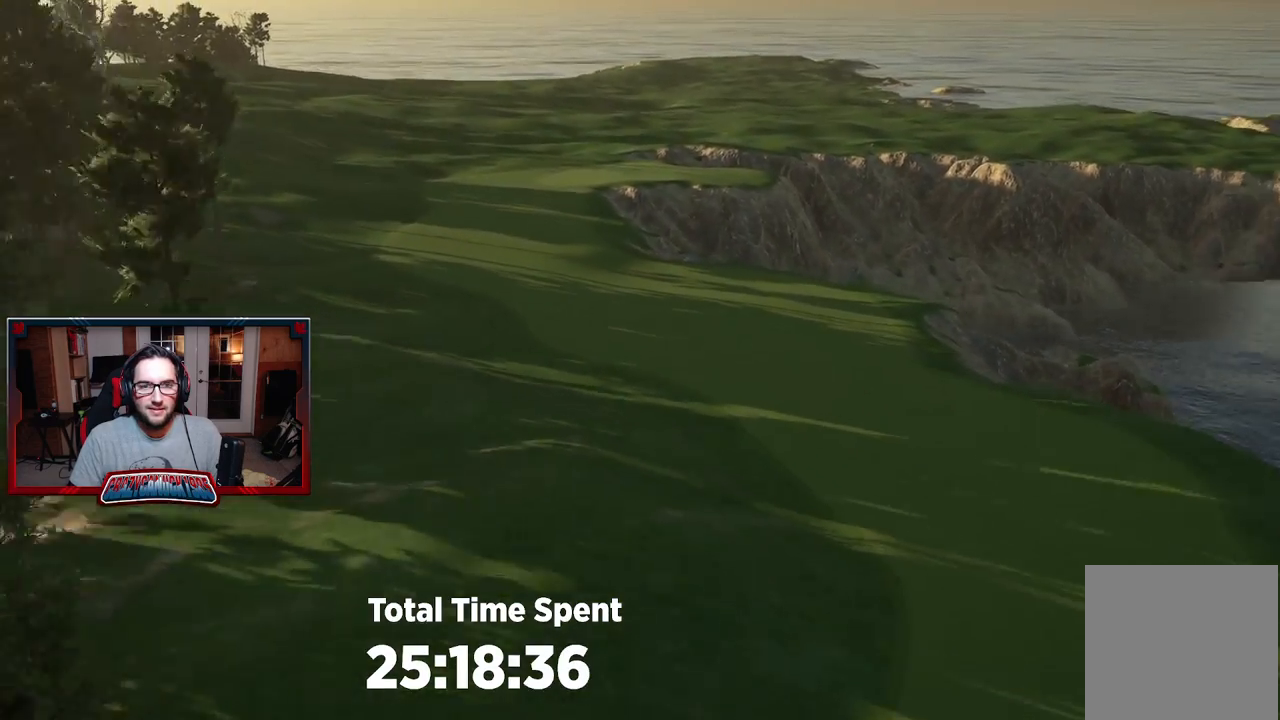
{"buttons": [], "left_stick": "center", "right_stick": "center", "events": [[33, "left_stick", "down"], [67, "L2", "up"], [333, "left_stick", "center"], [417, "right_stick", "center"]]}
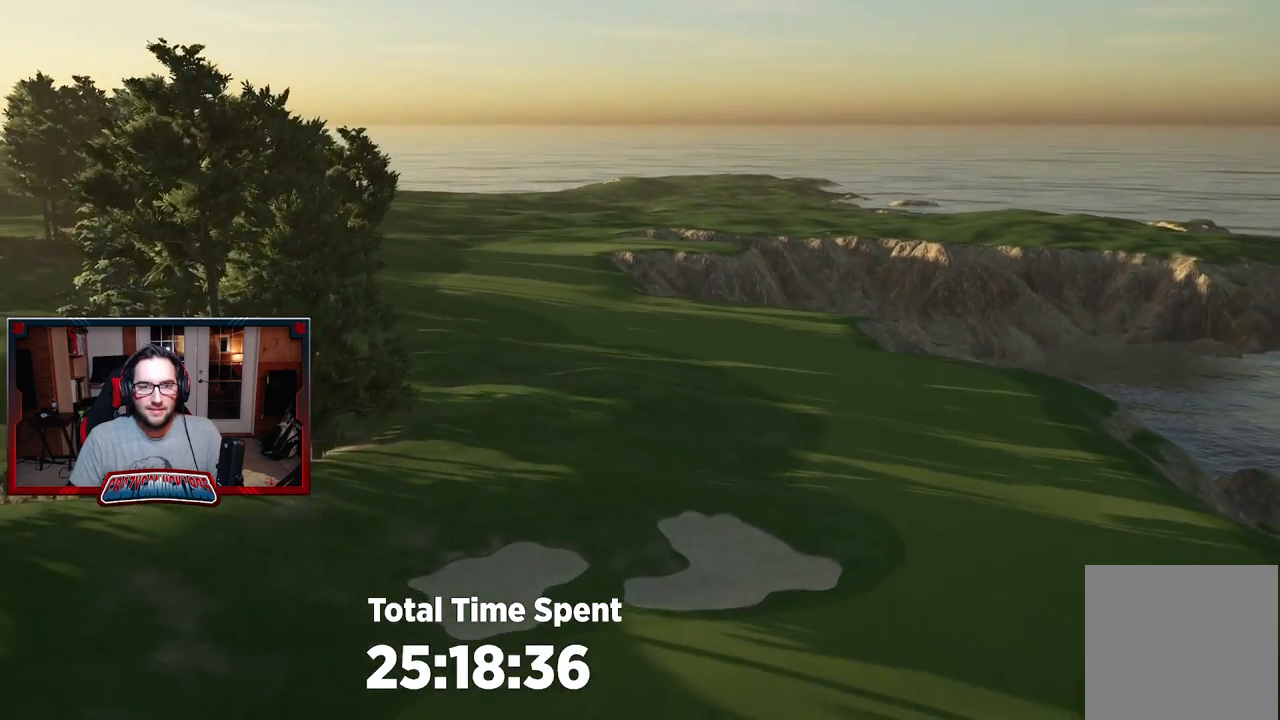
{"buttons": [], "left_stick": "down", "right_stick": "center", "events": [[83, "left_stick", "down"]]}
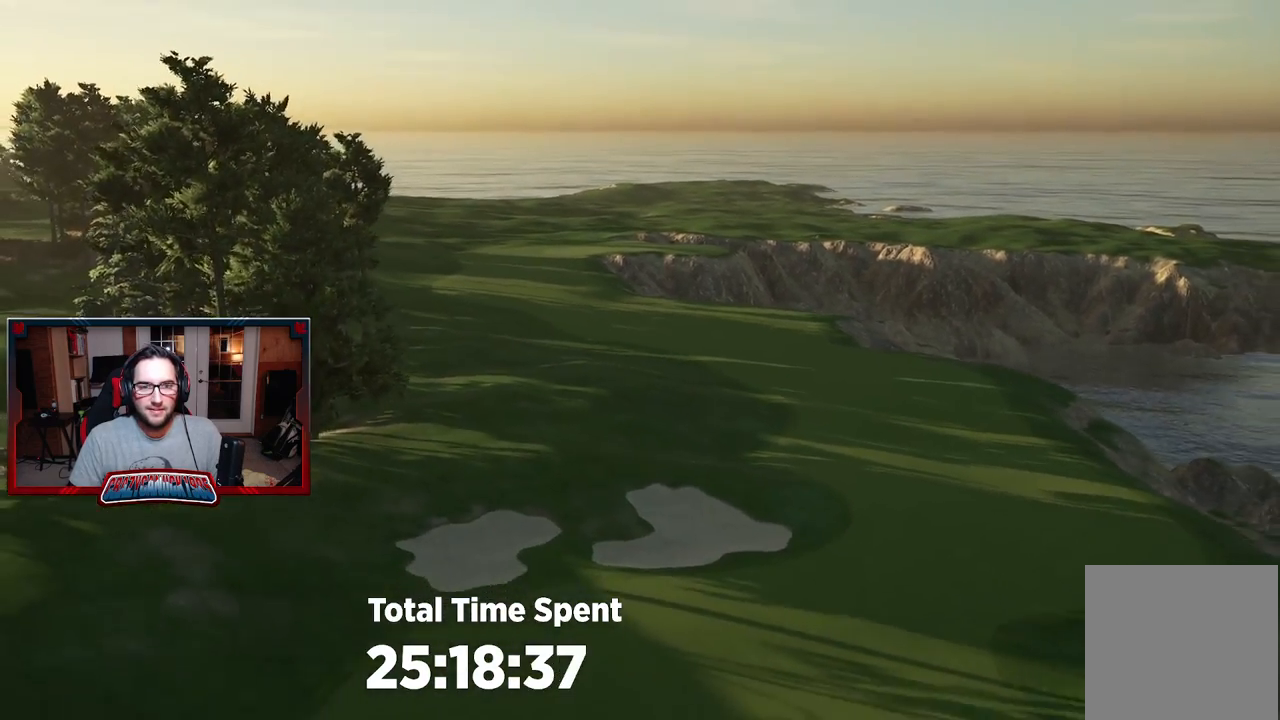
{"buttons": [], "left_stick": "center", "right_stick": "center", "events": [[67, "left_stick", "center"]]}
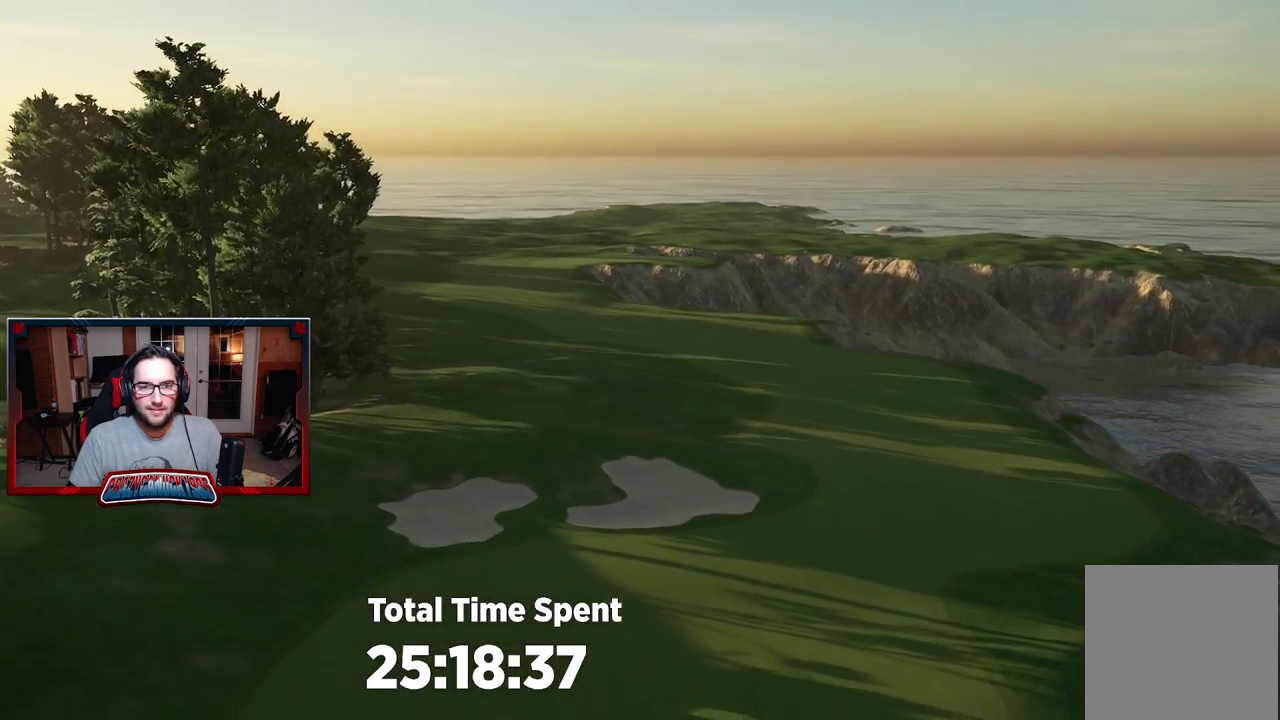
{"buttons": [], "left_stick": "up", "right_stick": "up", "events": [[200, "left_stick", "up"], [483, "right_stick", "up"]]}
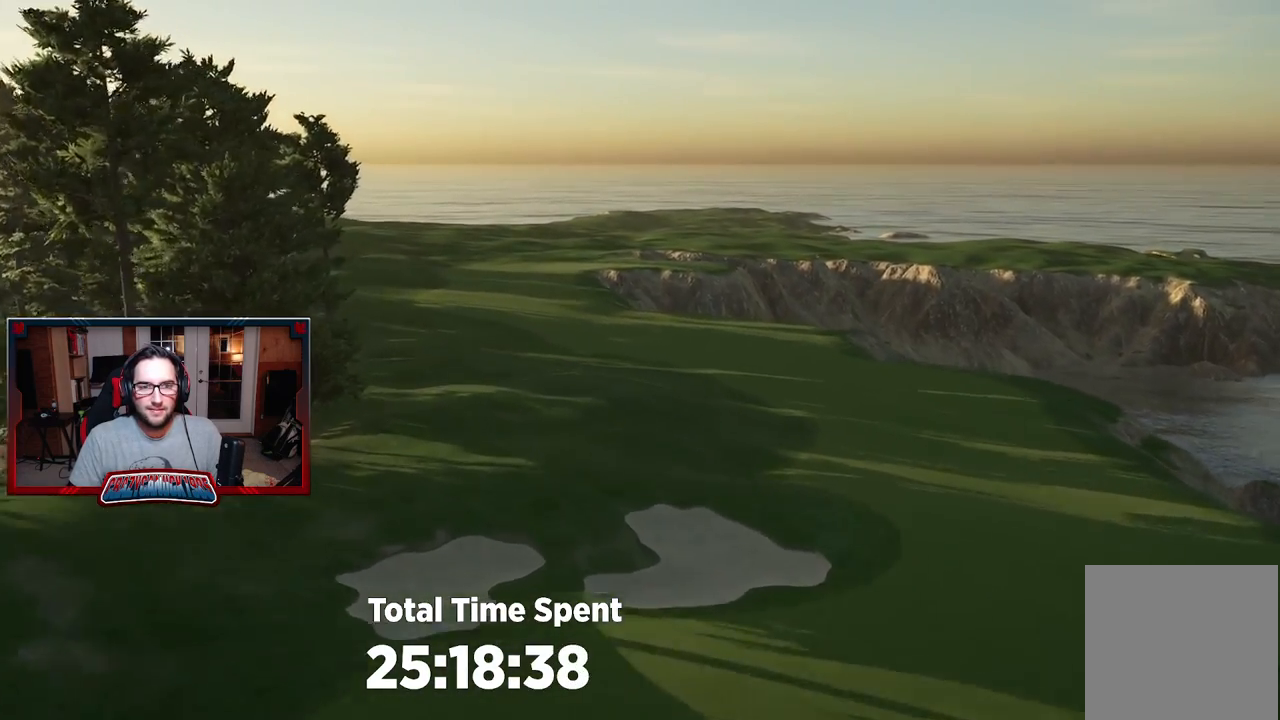
{"buttons": [], "left_stick": "up", "right_stick": "up", "events": []}
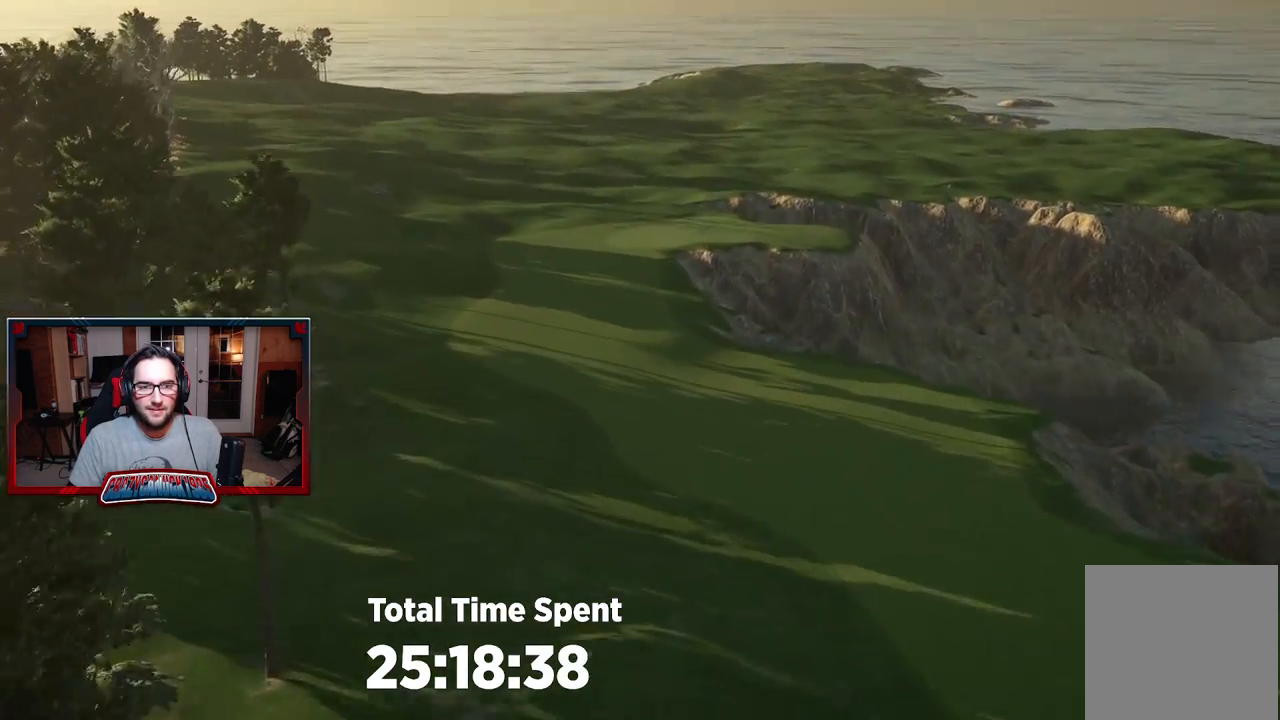
{"buttons": [], "left_stick": "center", "right_stick": "center", "events": [[17, "right_stick", "center"], [83, "left_stick", "center"]]}
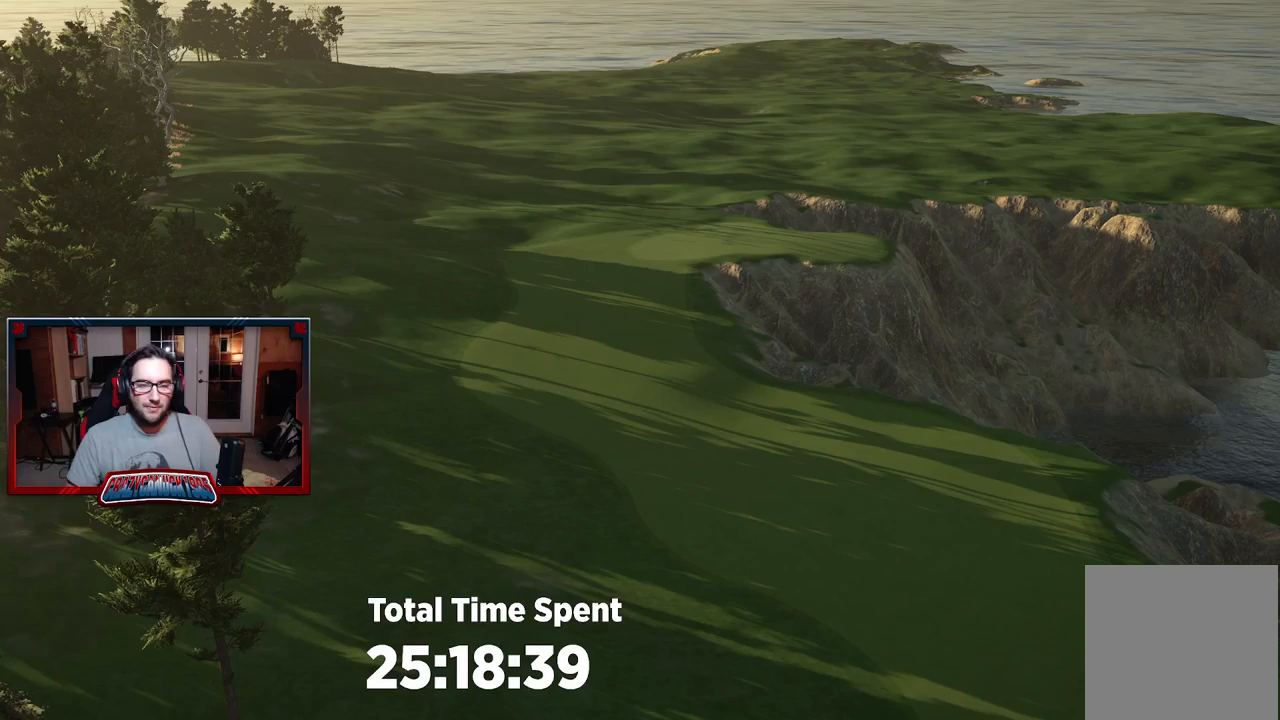
{"buttons": [], "left_stick": "down", "right_stick": "center", "events": [[467, "left_stick", "down"]]}
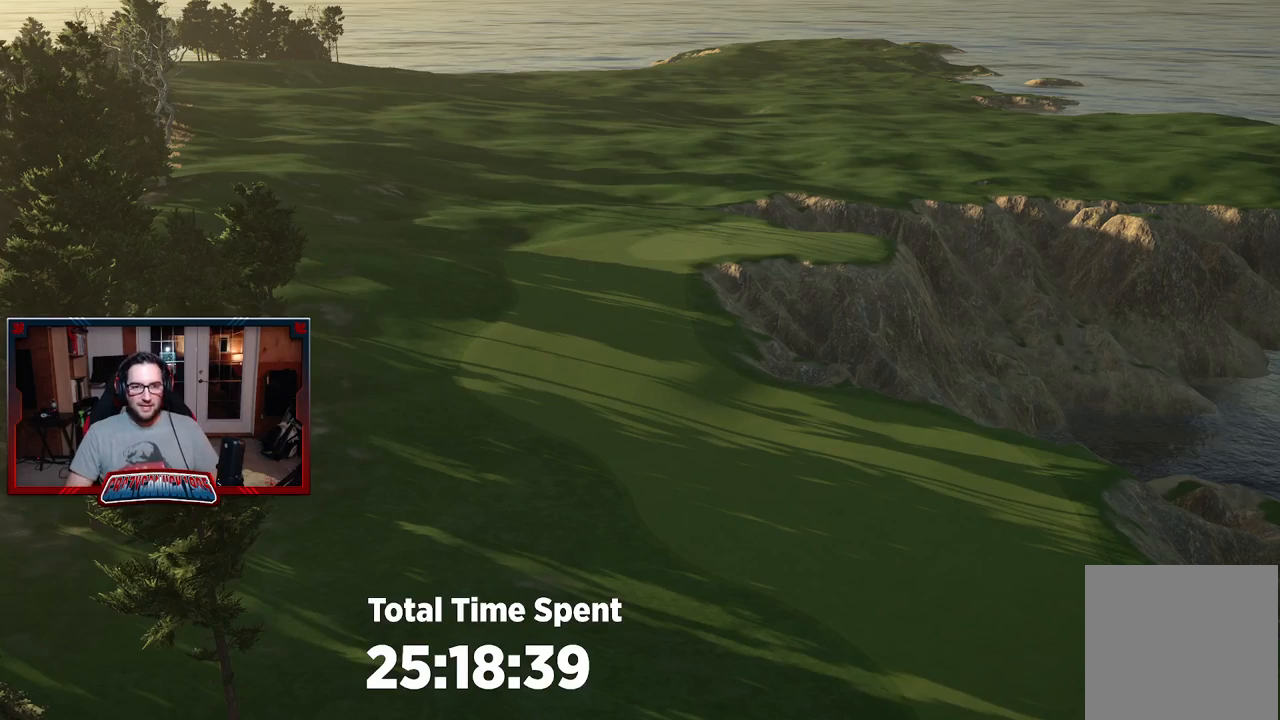
{"buttons": [], "left_stick": "center", "right_stick": "center", "events": [[367, "left_stick", "down-right"], [467, "left_stick", "center"]]}
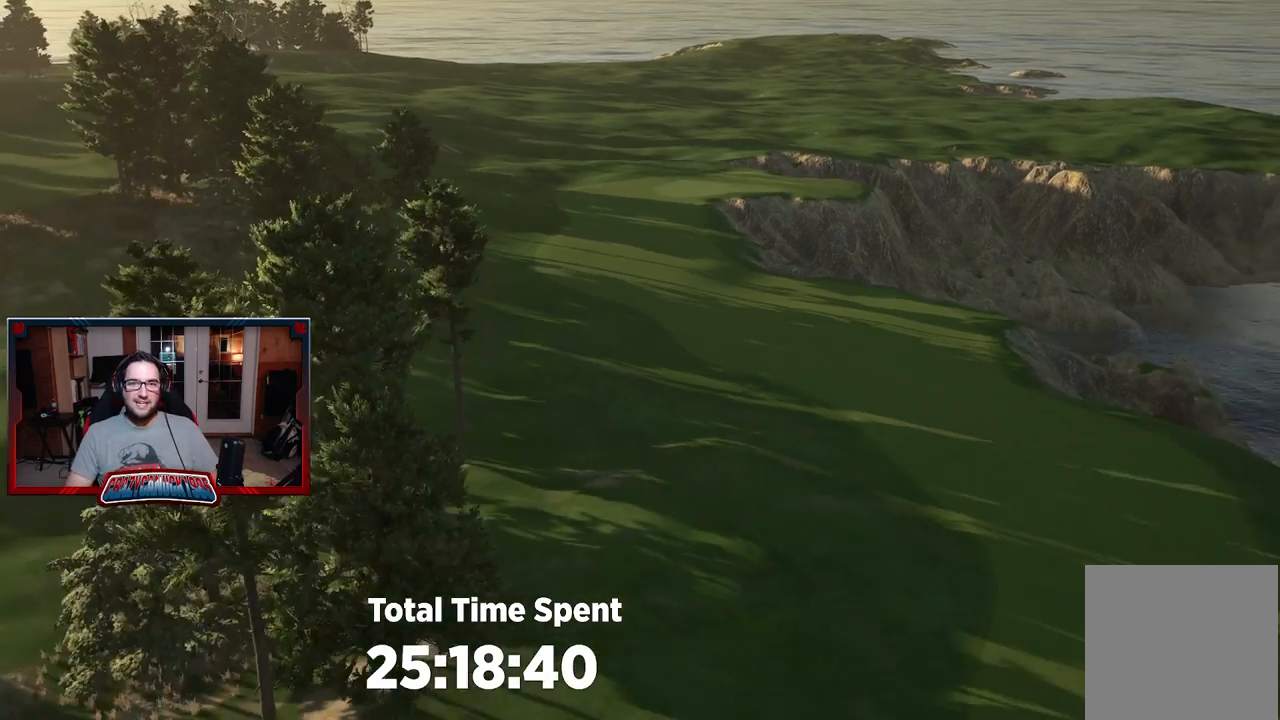
{"buttons": [], "left_stick": "up", "right_stick": "center", "events": [[83, "left_stick", "up"]]}
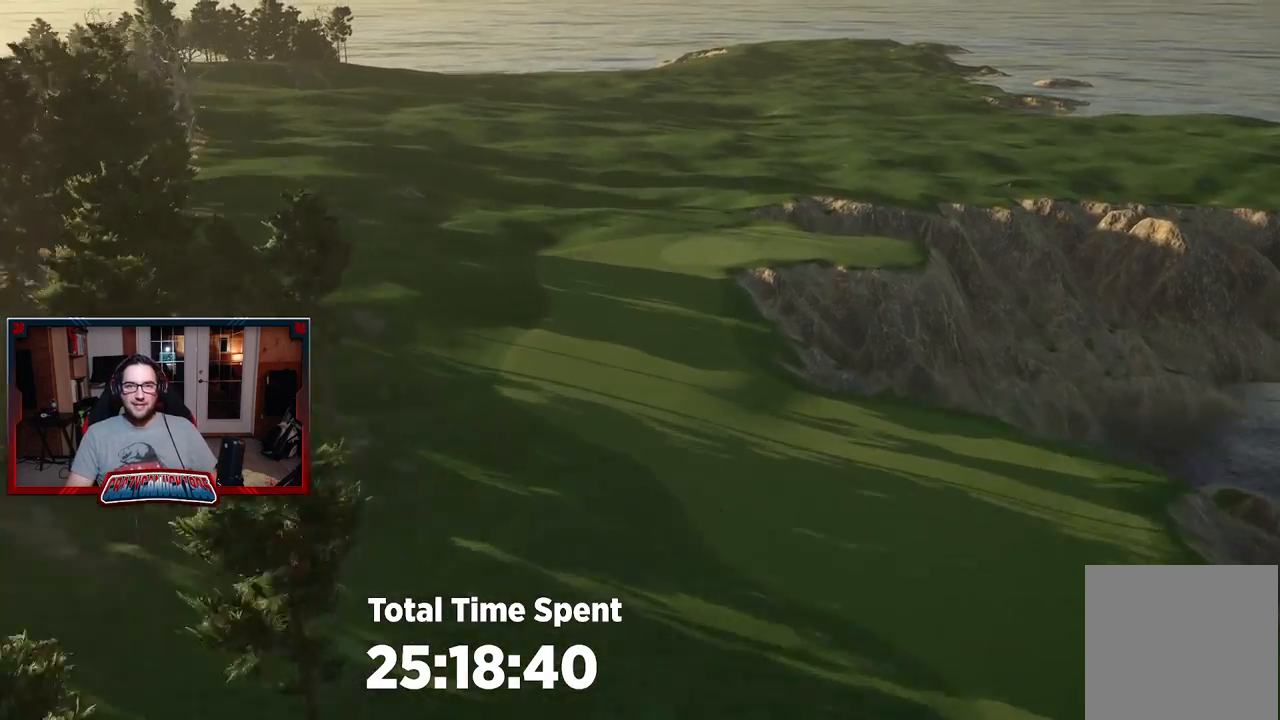
{"buttons": ["R2"], "left_stick": "center", "right_stick": "center", "events": [[67, "right_stick", "up"], [200, "R2", "down"], [217, "right_stick", "center"], [367, "left_stick", "center"]]}
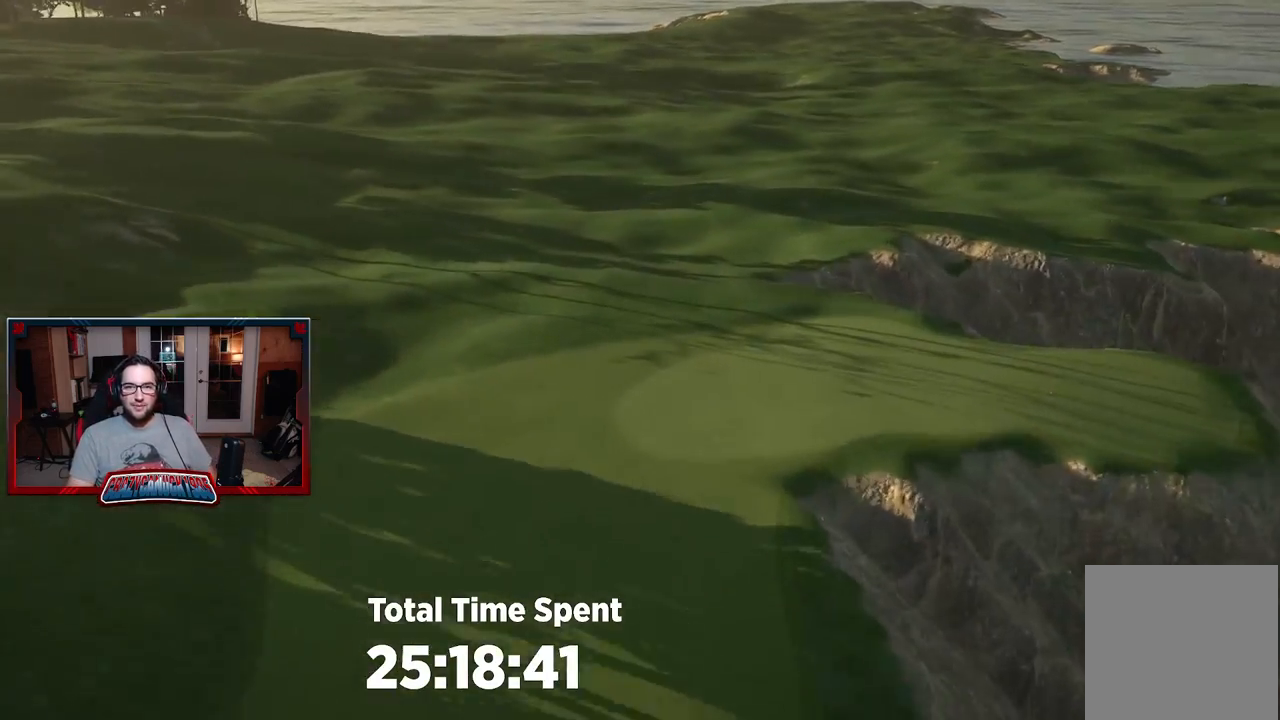
{"buttons": [], "left_stick": "down-left", "right_stick": "down", "events": [[50, "R2", "up"], [183, "L2", "down"], [200, "left_stick", "down"], [300, "left_stick", "down-left"], [383, "L2", "up"], [433, "right_stick", "down"]]}
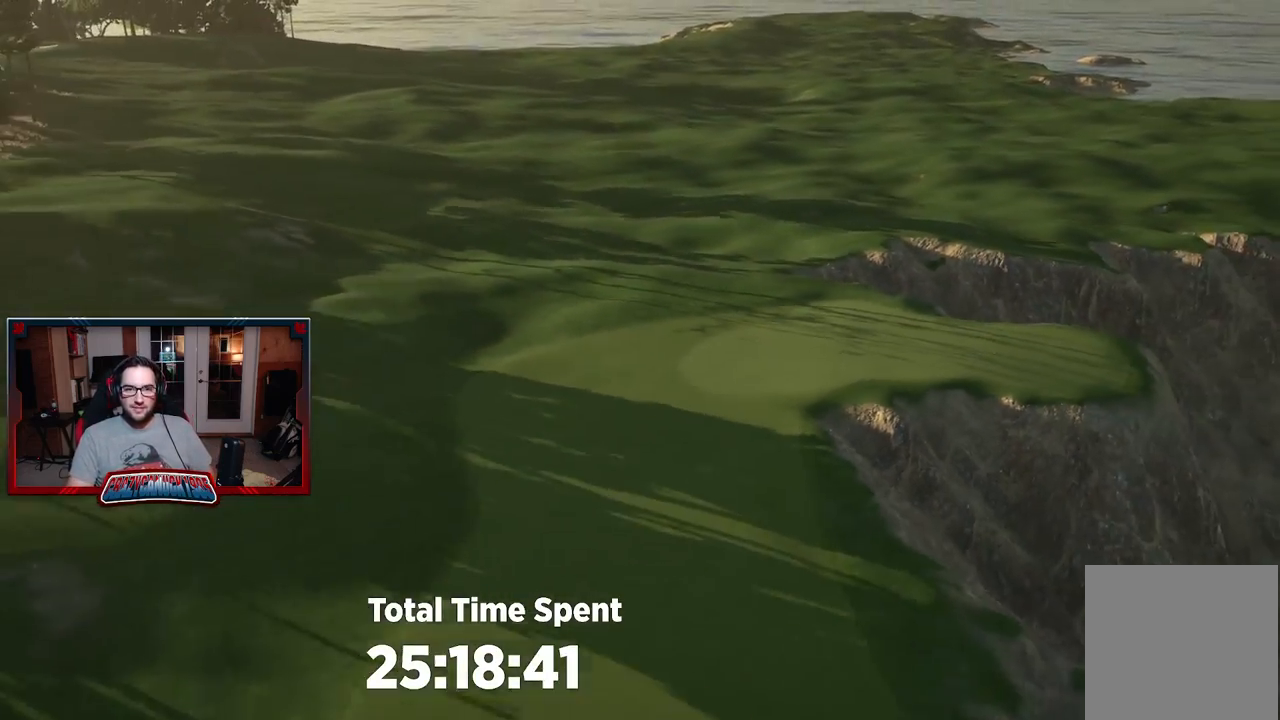
{"buttons": [], "left_stick": "down", "right_stick": "center", "events": [[50, "left_stick", "center"], [250, "left_stick", "down"], [267, "L2", "down"], [333, "right_stick", "center"], [450, "L2", "up"]]}
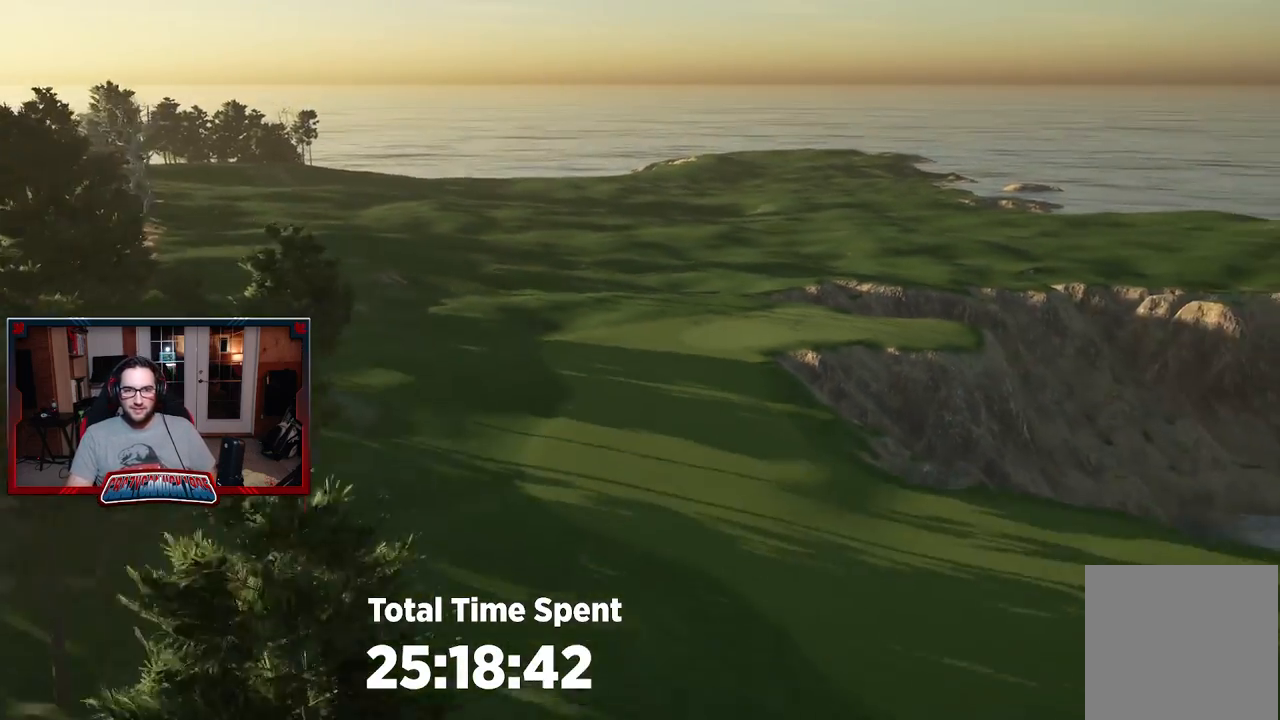
{"buttons": [], "left_stick": "down", "right_stick": "center", "events": [[217, "left_stick", "center"], [400, "left_stick", "down"]]}
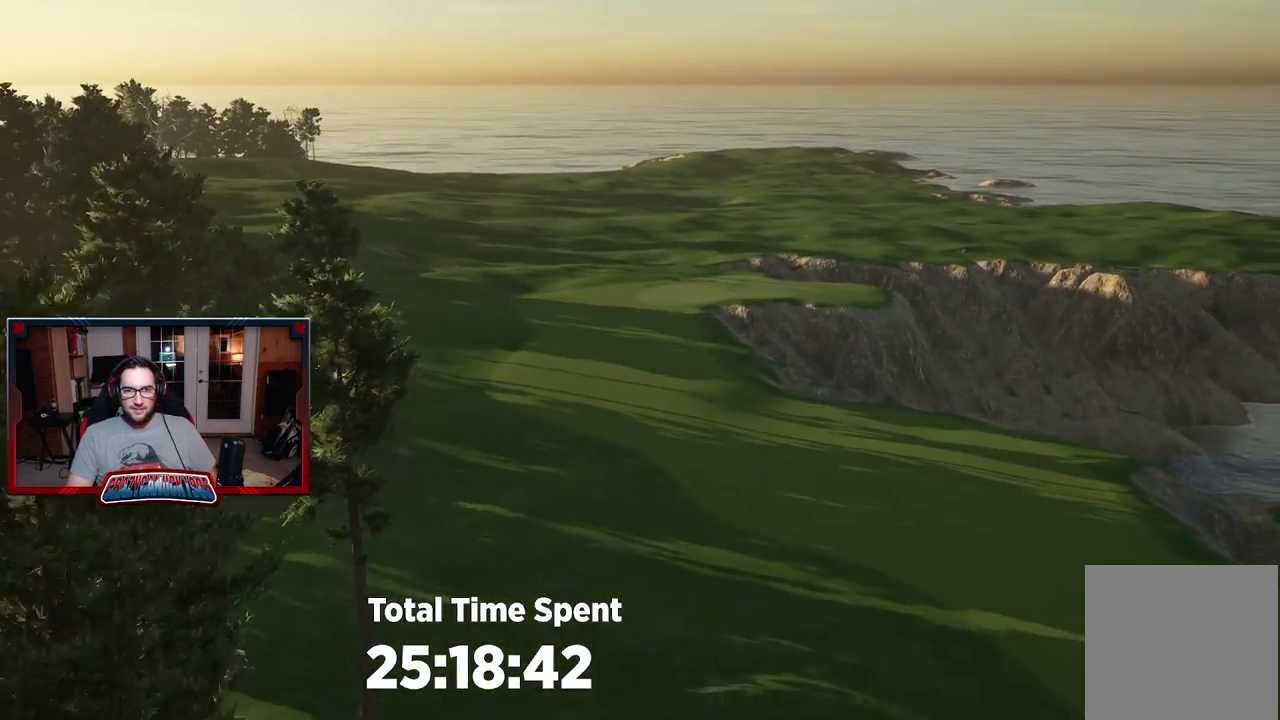
{"buttons": [], "left_stick": "center", "right_stick": "center", "events": [[183, "left_stick", "center"]]}
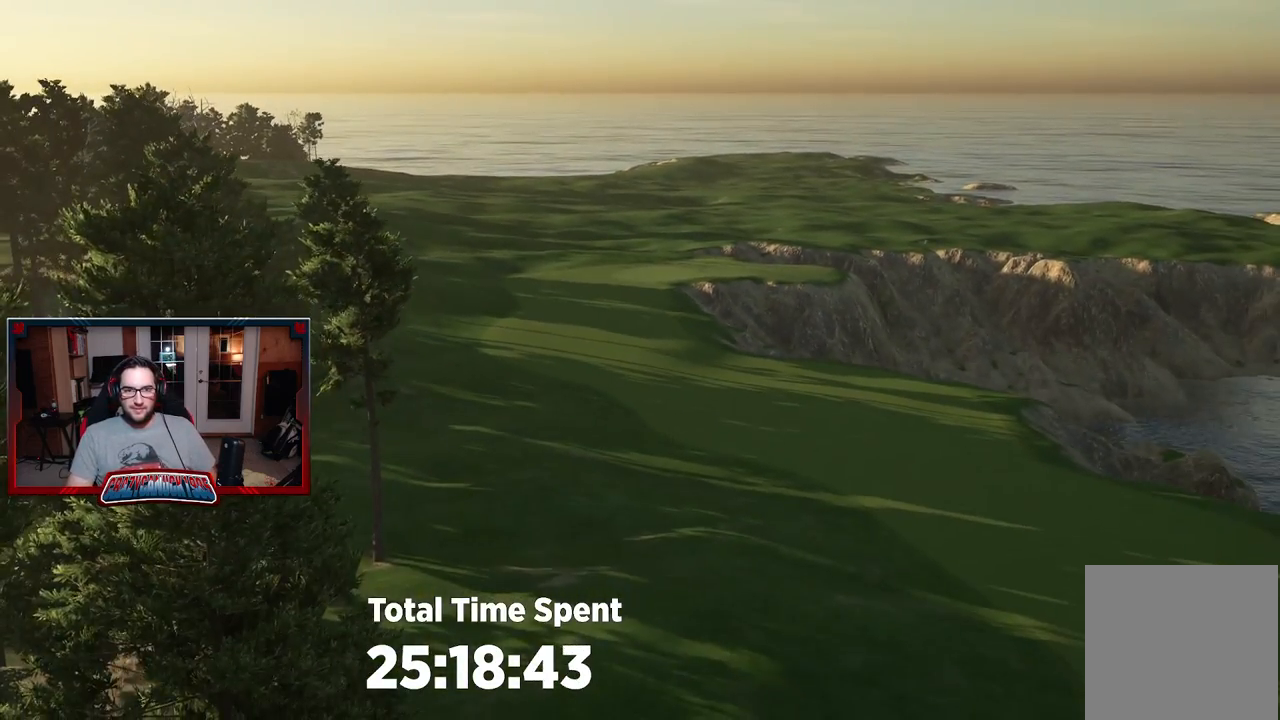
{"buttons": [], "left_stick": "center", "right_stick": "down", "events": [[150, "right_stick", "down"]]}